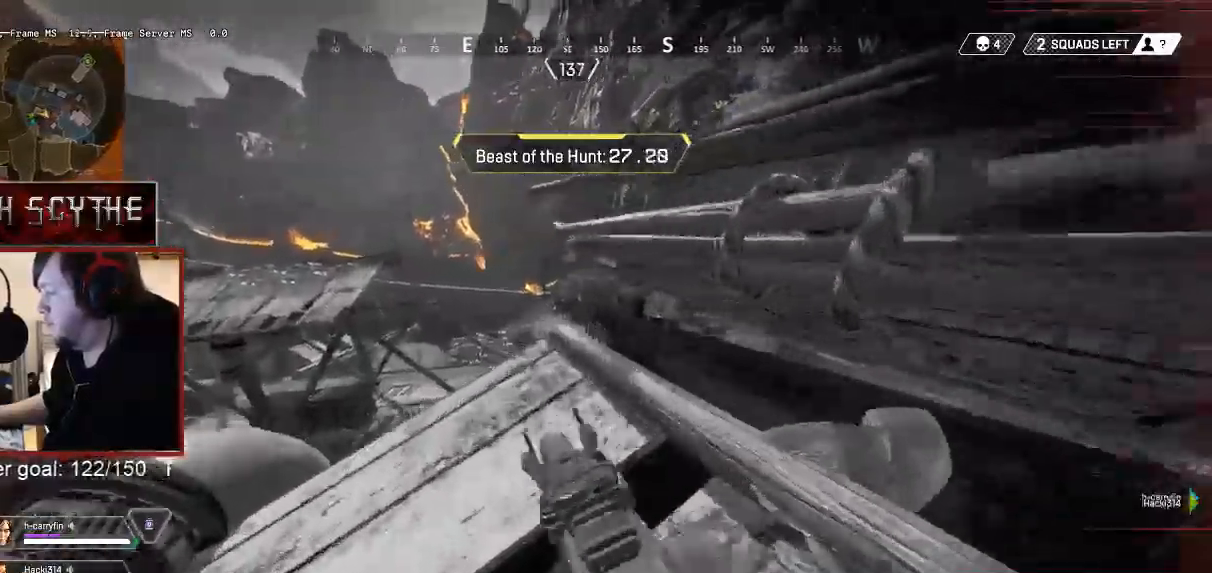
Gameplay with keyboard and mouse; each line is a JSON object with the keys and mouse buttons held at the frame after it. "events" lists presses ("down") and releases ("up") of "1", "2", "3", "4", "5", "a", "alt", "b", "c", "ctrl", "d", "e", "f", "g", "q", "r", "s", "shift", "space", "t", "tab", "v", "w", "x", "z", "mouse_left", "mouse_wheel", "mouse_right", "mouse_mb4" and "mouse_mb5" between this image and that frame as [ms after this image, input, new state], when the widget could be followed in between. "mouse_left", "mouse_wheel", "mouse_right", "mouse_mb4", "mouse_mb5" = the "left", "wheel", "right", "mb4", "mb5" buttons of the "mouse" list. No other keys are recorded. "wheel" means that the mouse wheel is clicked or scrolled. Mouse movement is not recorded.
{"keys": [], "mouse": ["right"], "events": [[233, "shift", "up"], [250, "mouse_right", "down"], [333, "a", "up"], [467, "w", "up"]]}
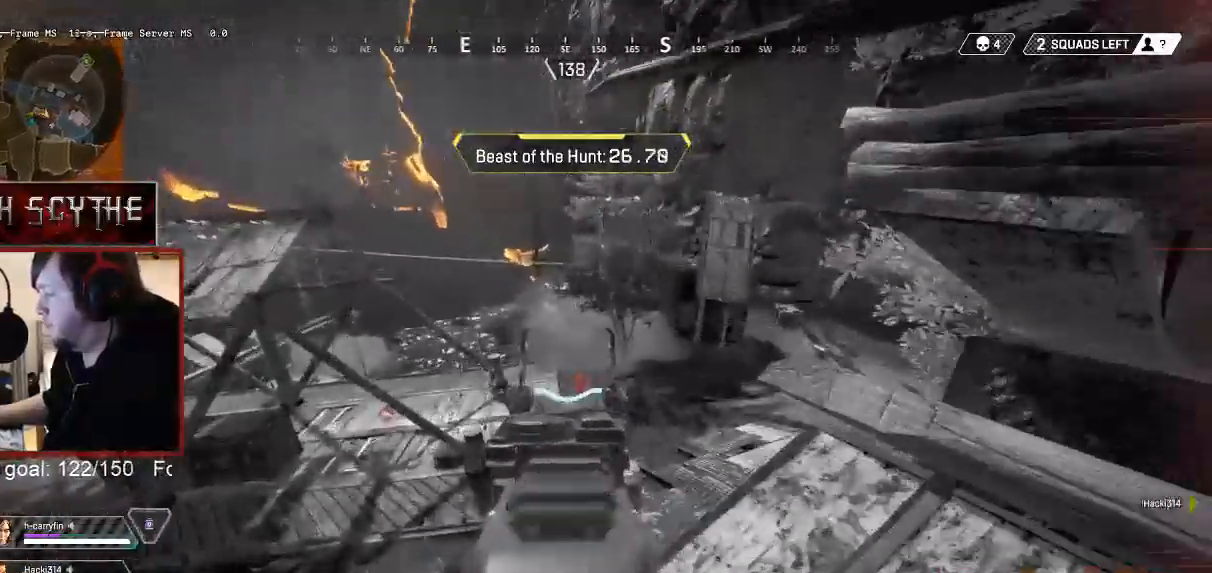
{"keys": [], "mouse": ["left", "right"], "events": [[200, "w", "down"], [233, "mouse_left", "down"], [317, "mouse_left", "up"], [383, "mouse_left", "down"], [400, "w", "up"], [467, "mouse_left", "up"], [500, "mouse_left", "down"]]}
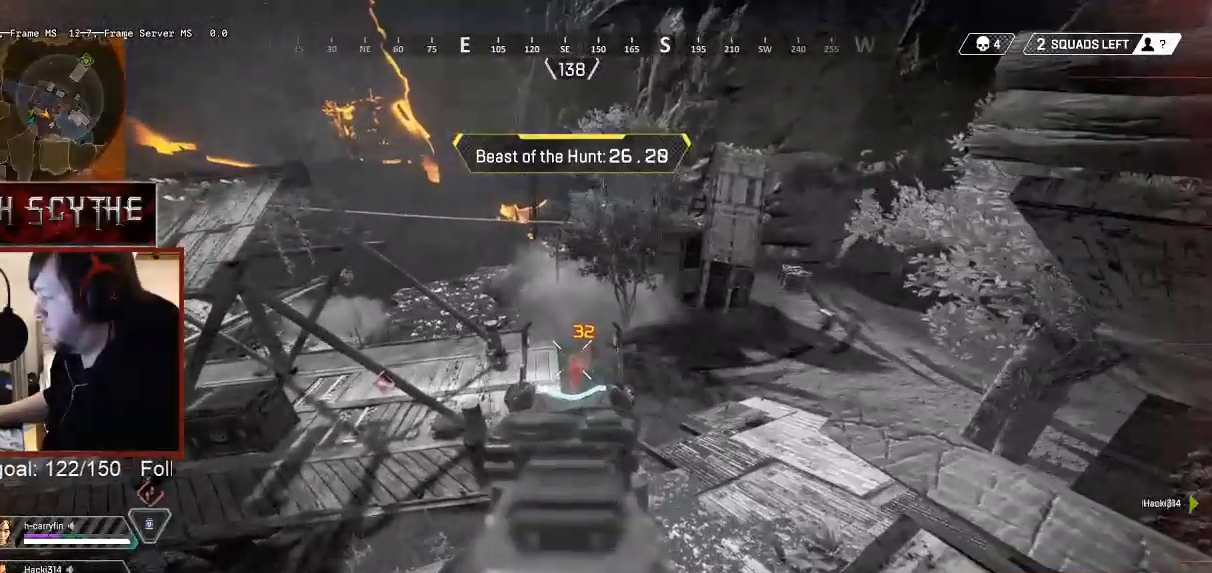
{"keys": [], "mouse": ["left", "right"], "events": [[67, "mouse_left", "up"], [133, "mouse_left", "down"], [217, "mouse_left", "up"], [267, "mouse_left", "down"], [350, "mouse_left", "up"], [417, "mouse_left", "down"]]}
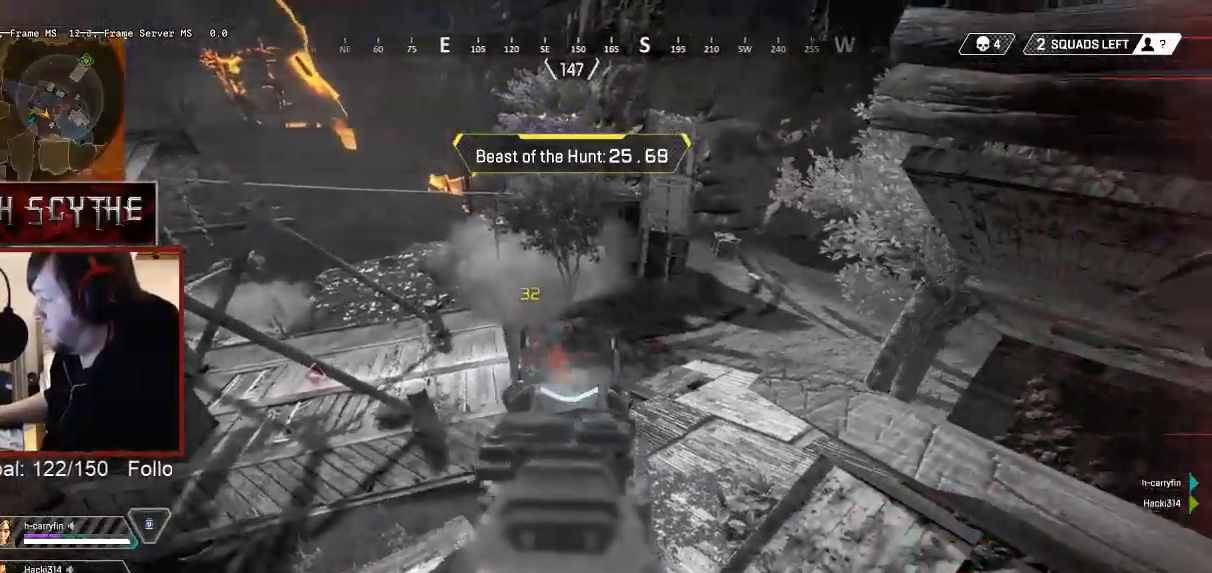
{"keys": [], "mouse": ["right"], "events": [[50, "mouse_left", "up"], [117, "mouse_left", "down"], [183, "mouse_left", "up"], [250, "mouse_left", "down"], [317, "mouse_left", "up"], [400, "mouse_left", "down"], [483, "mouse_left", "up"]]}
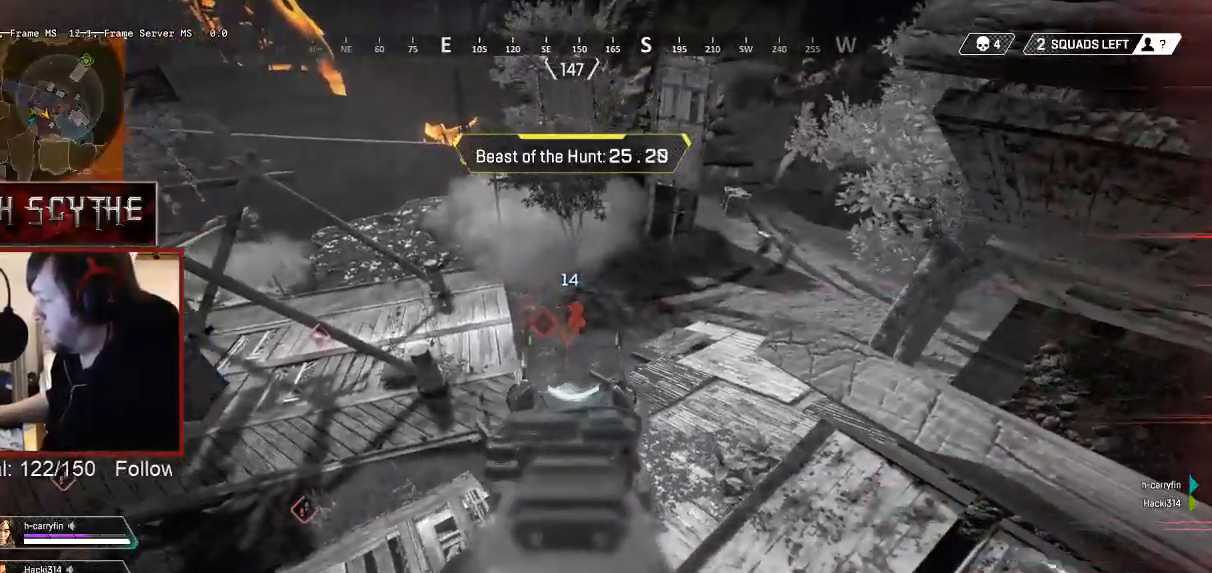
{"keys": [], "mouse": ["left", "right"], "events": [[50, "mouse_left", "down"], [117, "mouse_left", "up"], [200, "mouse_left", "down"], [283, "mouse_left", "up"], [350, "mouse_left", "down"], [433, "mouse_left", "up"], [500, "mouse_left", "down"]]}
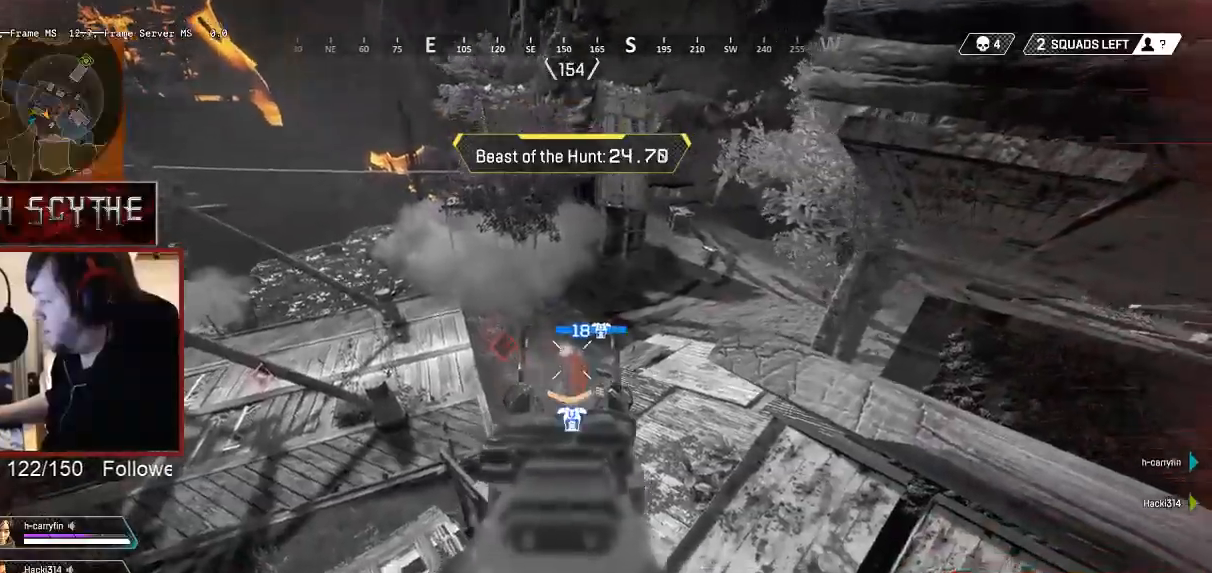
{"keys": ["s"], "mouse": [], "events": [[67, "mouse_left", "up"], [117, "mouse_left", "down"], [200, "mouse_left", "up"], [200, "s", "down"], [217, "mouse_left", "down"], [333, "mouse_left", "up"], [400, "mouse_left", "down"], [483, "mouse_left", "up"], [483, "mouse_right", "up"]]}
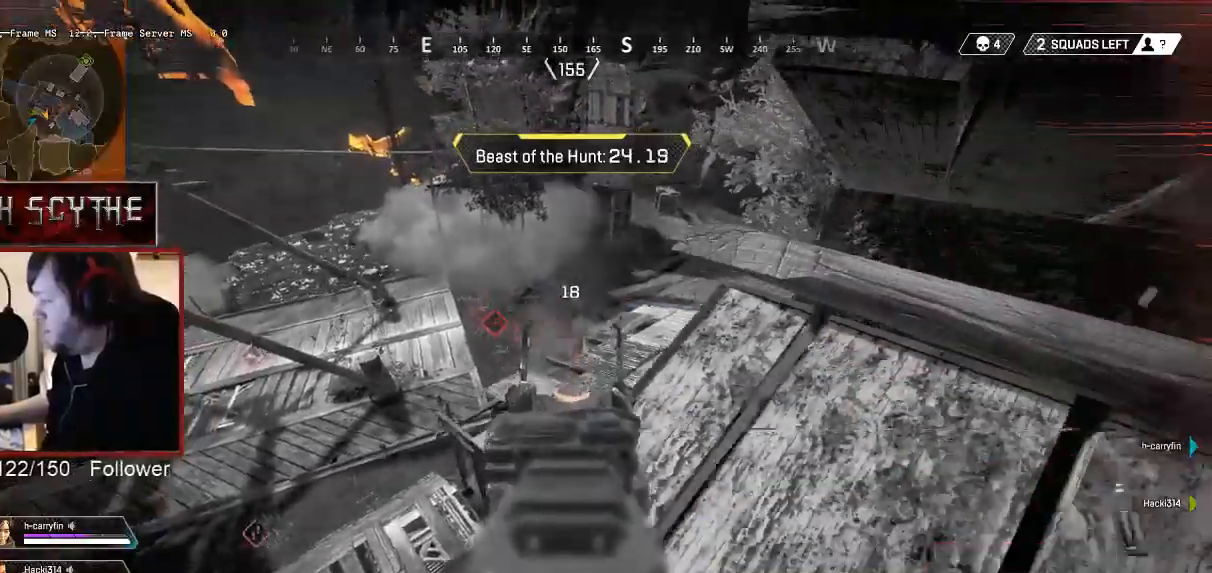
{"keys": ["d", "s"], "mouse": [], "events": [[17, "r", "down"], [100, "r", "up"], [200, "d", "down"], [283, "s", "up"], [467, "s", "down"]]}
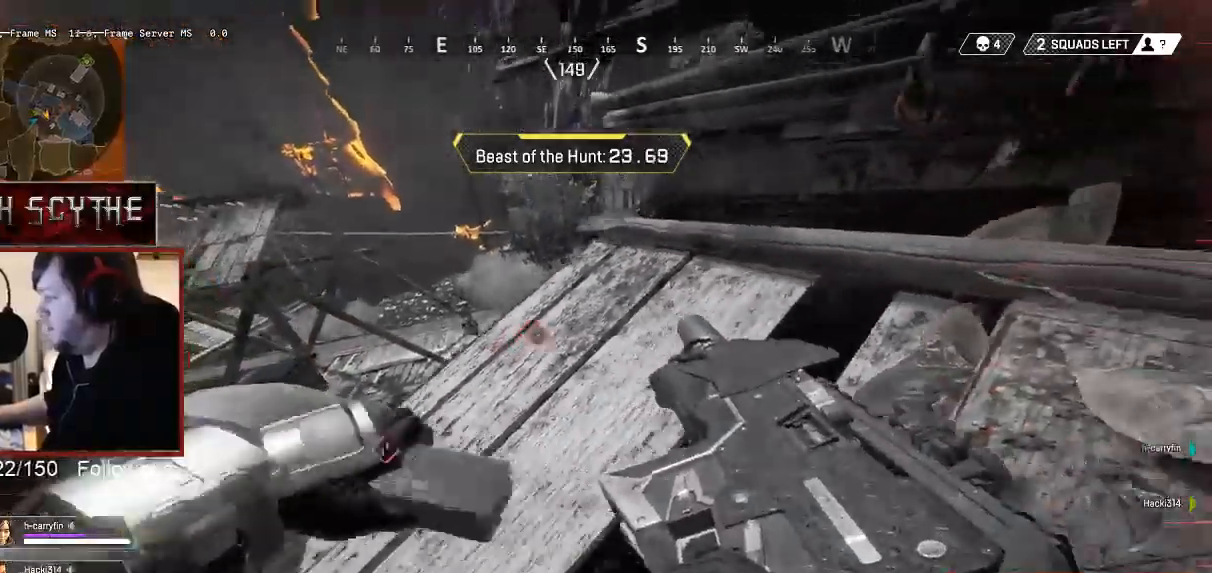
{"keys": ["w"], "mouse": [], "events": [[100, "a", "down"], [167, "s", "up"], [250, "d", "up"], [267, "a", "up"], [367, "w", "down"]]}
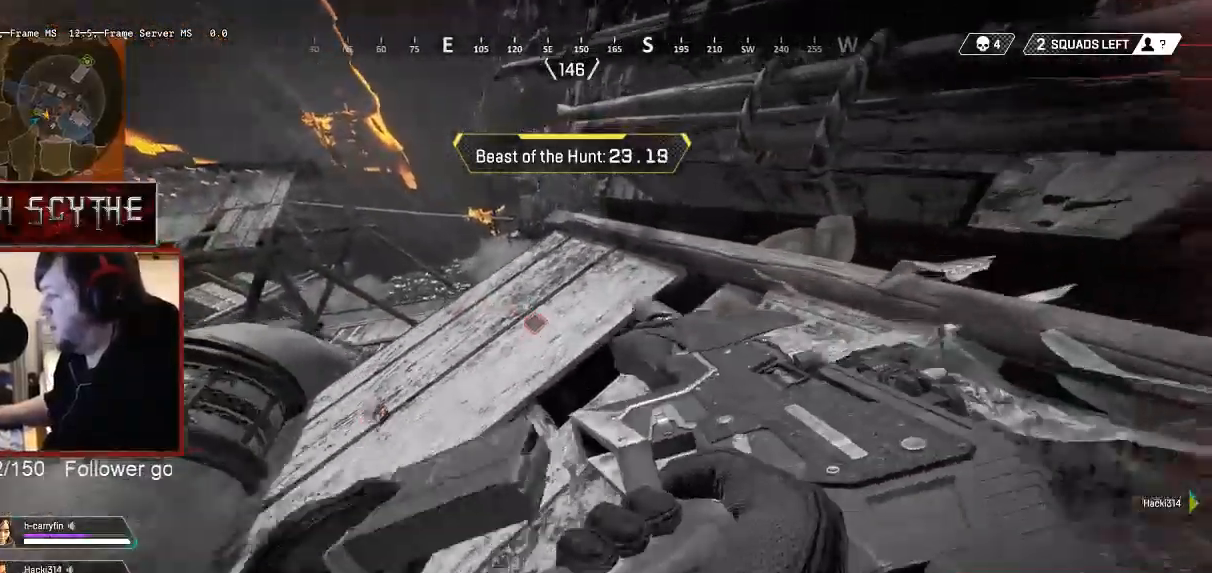
{"keys": ["e"], "mouse": [], "events": [[83, "w", "up"], [250, "tab", "down"], [283, "e", "down"], [400, "tab", "up"]]}
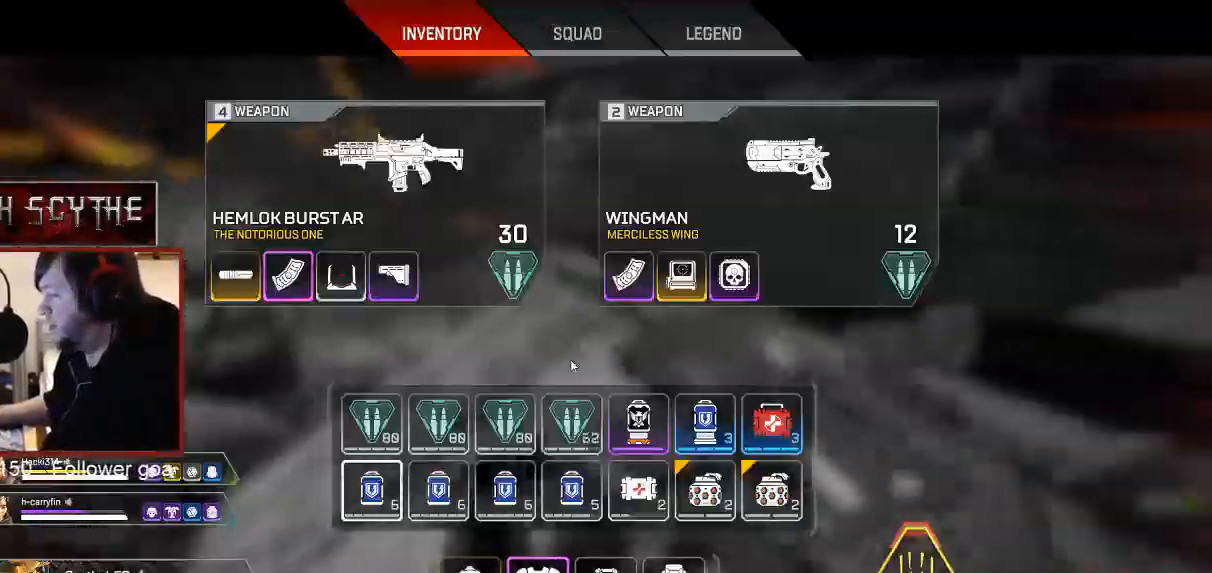
{"keys": [], "mouse": [], "events": [[217, "tab", "down"], [250, "e", "up"], [317, "tab", "up"]]}
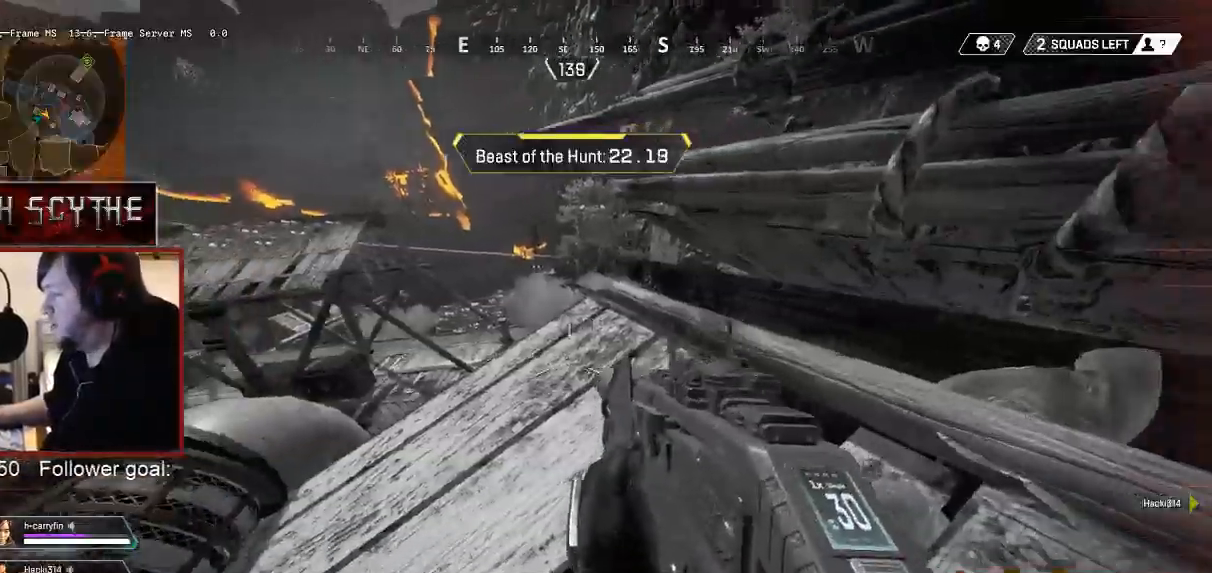
{"keys": ["a", "w"], "mouse": [], "events": [[50, "w", "down"], [333, "a", "down"]]}
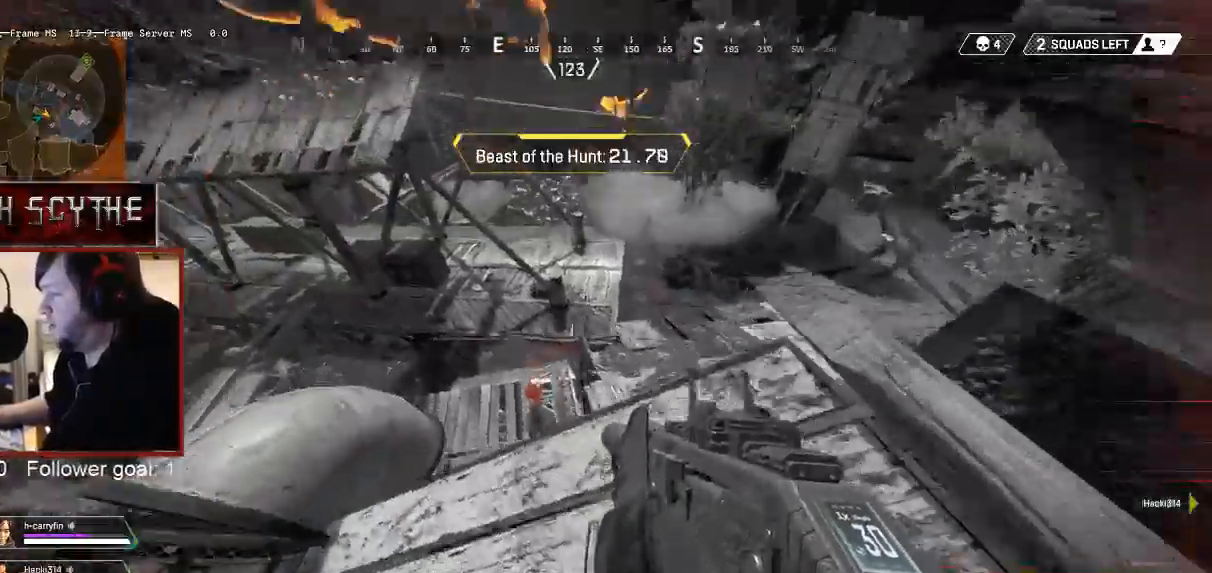
{"keys": [], "mouse": ["left"], "events": [[17, "w", "up"], [50, "a", "up"], [217, "w", "down"], [333, "mouse_left", "down"], [383, "w", "up"], [400, "mouse_left", "up"], [483, "mouse_left", "down"]]}
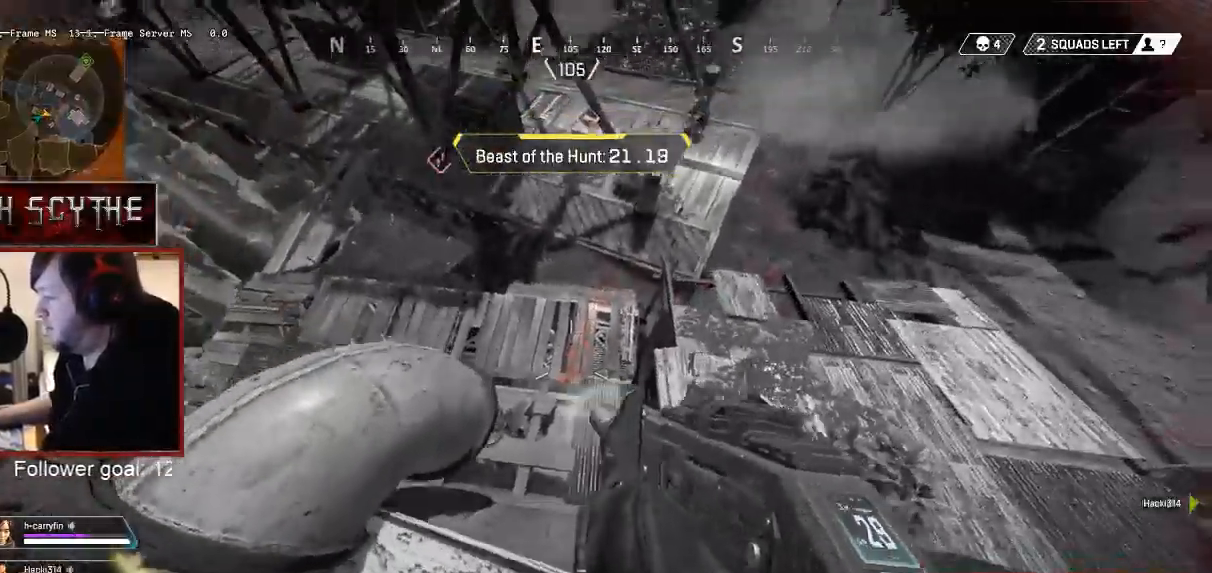
{"keys": ["s"], "mouse": [], "events": [[33, "mouse_left", "up"], [67, "s", "down"], [233, "a", "down"], [317, "a", "up"]]}
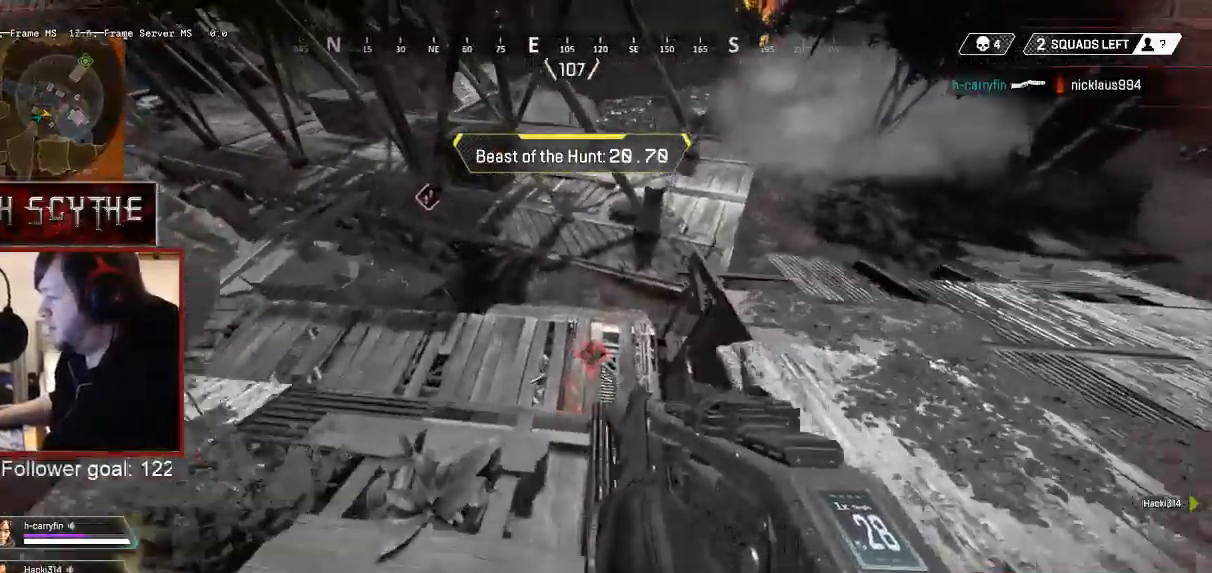
{"keys": [], "mouse": [], "events": [[183, "s", "up"]]}
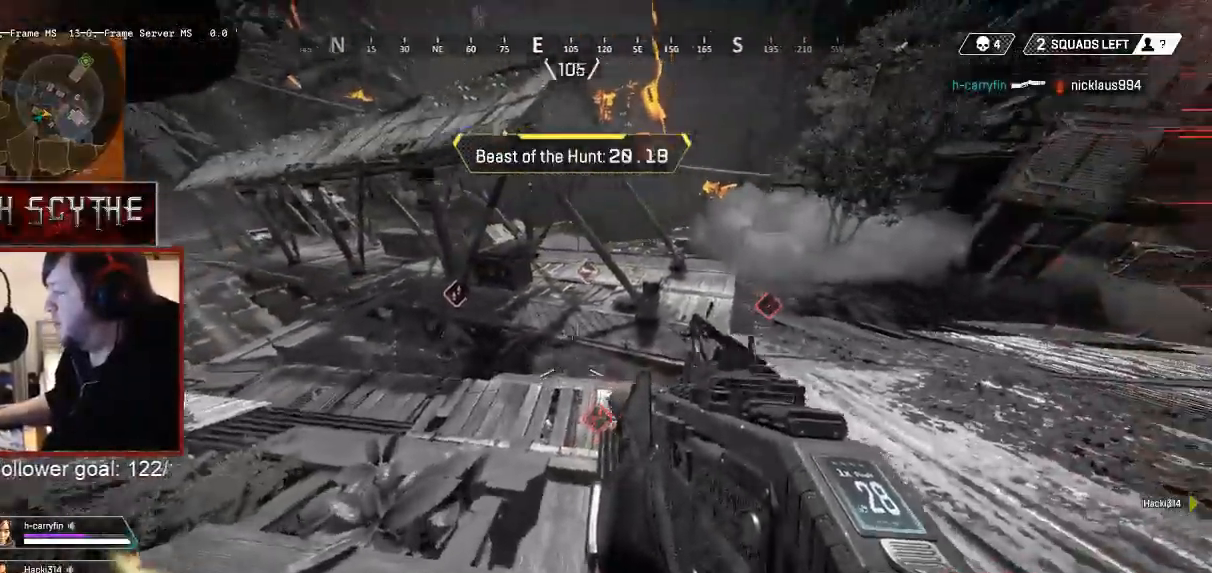
{"keys": ["w"], "mouse": [], "events": [[183, "w", "down"]]}
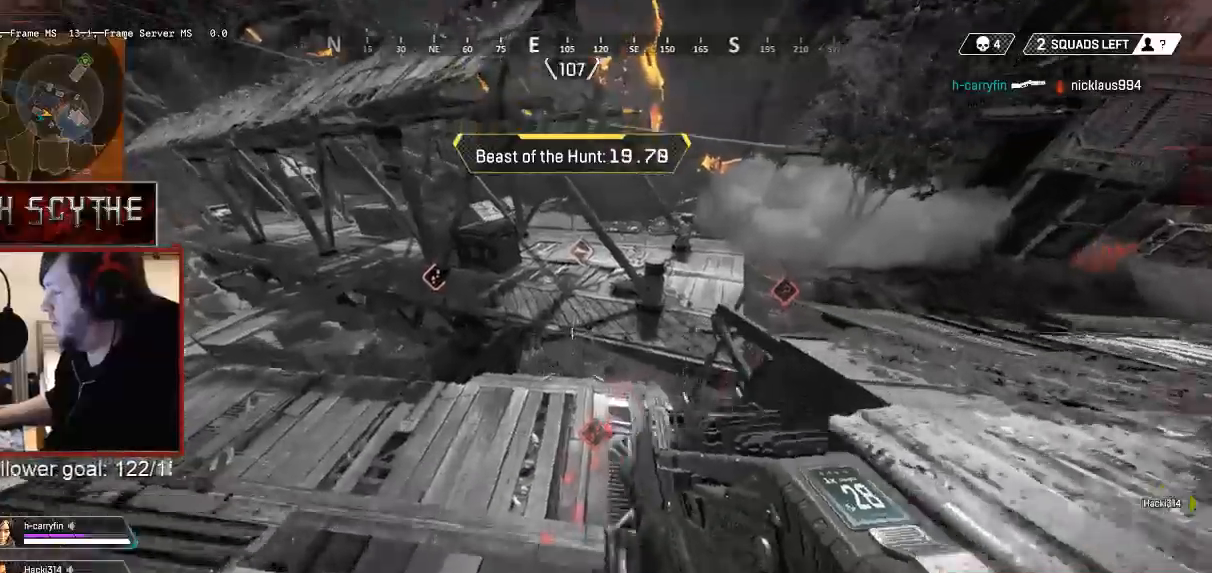
{"keys": ["a"], "mouse": [], "events": [[383, "a", "down"], [483, "w", "up"]]}
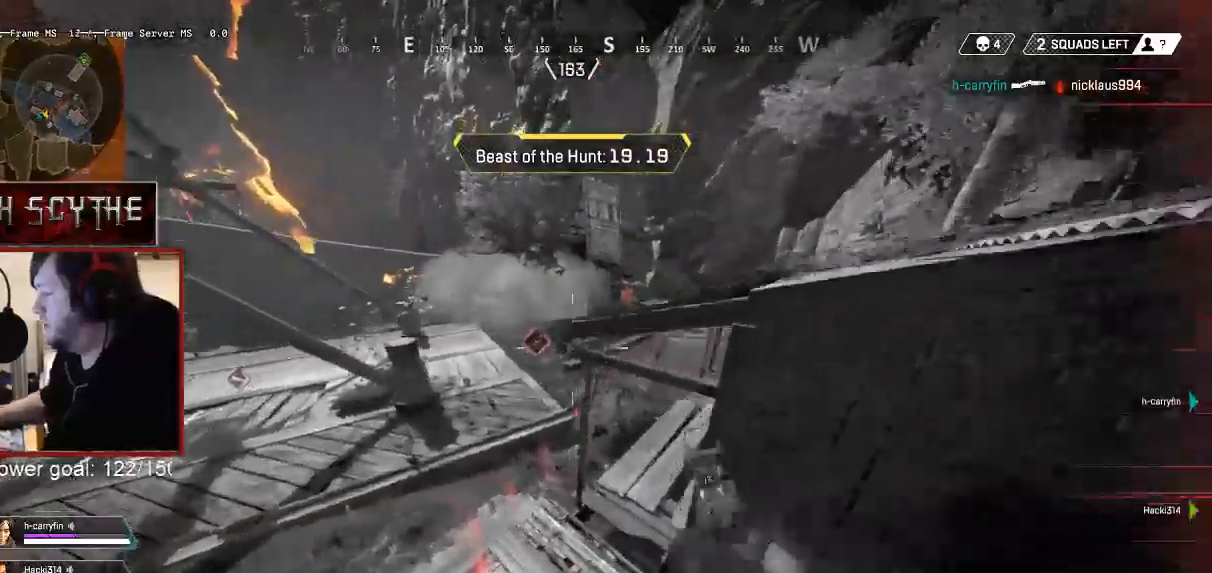
{"keys": ["shift", "w"], "mouse": [], "events": [[100, "s", "down"], [133, "a", "up"], [183, "d", "down"], [200, "s", "up"], [300, "w", "down"], [350, "d", "up"], [383, "shift", "down"]]}
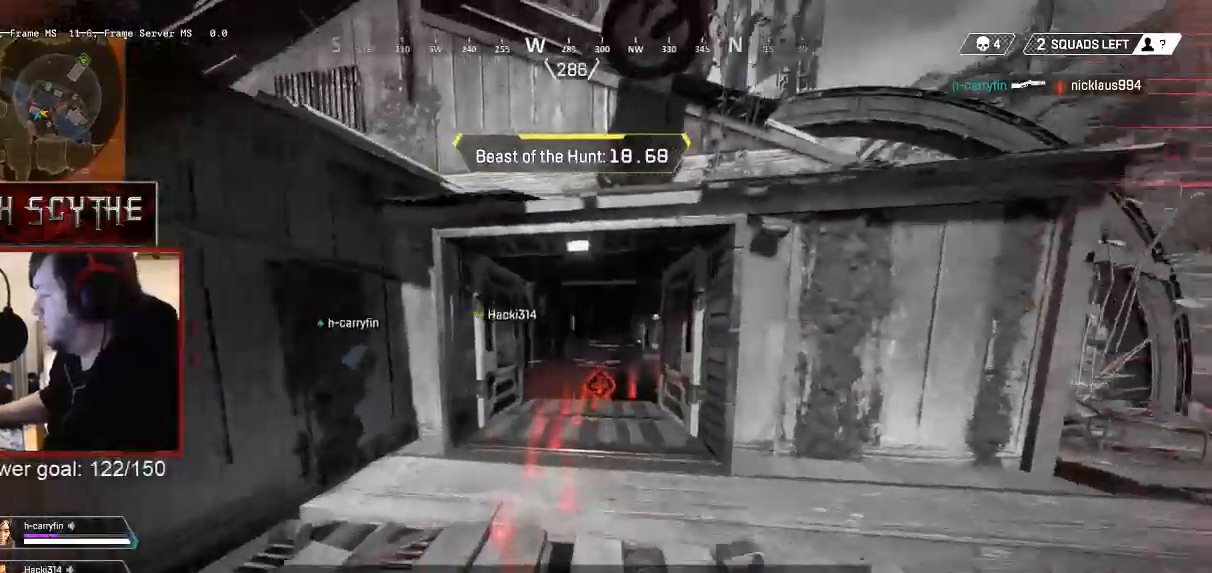
{"keys": ["shift", "w"], "mouse": [], "events": []}
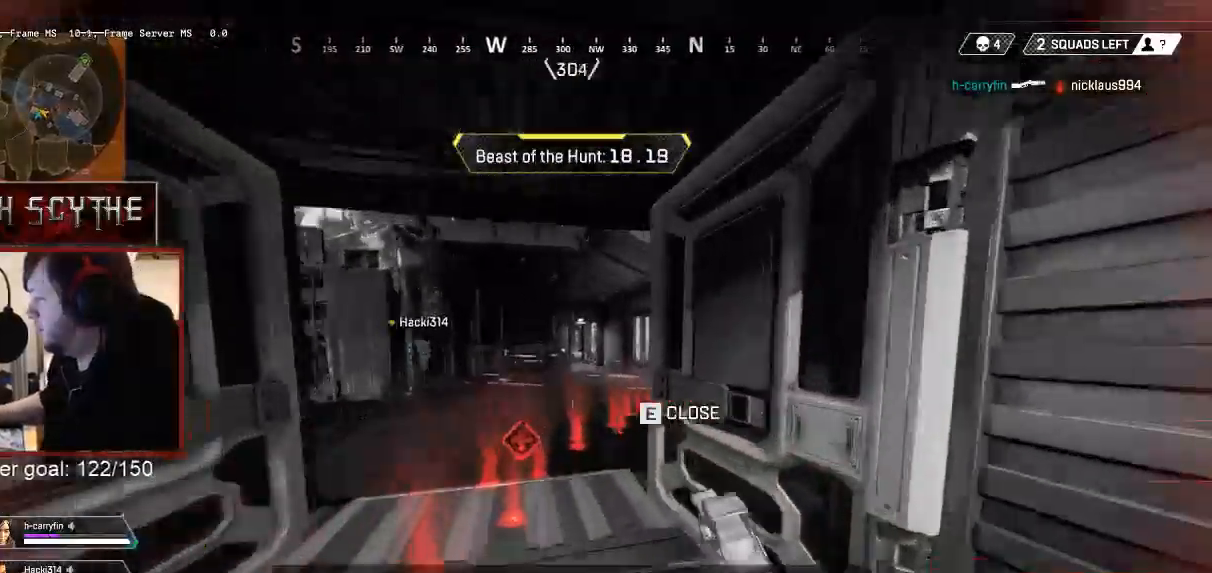
{"keys": ["a"], "mouse": ["right"], "events": [[133, "a", "down"], [200, "shift", "up"], [233, "w", "up"], [333, "mouse_right", "down"]]}
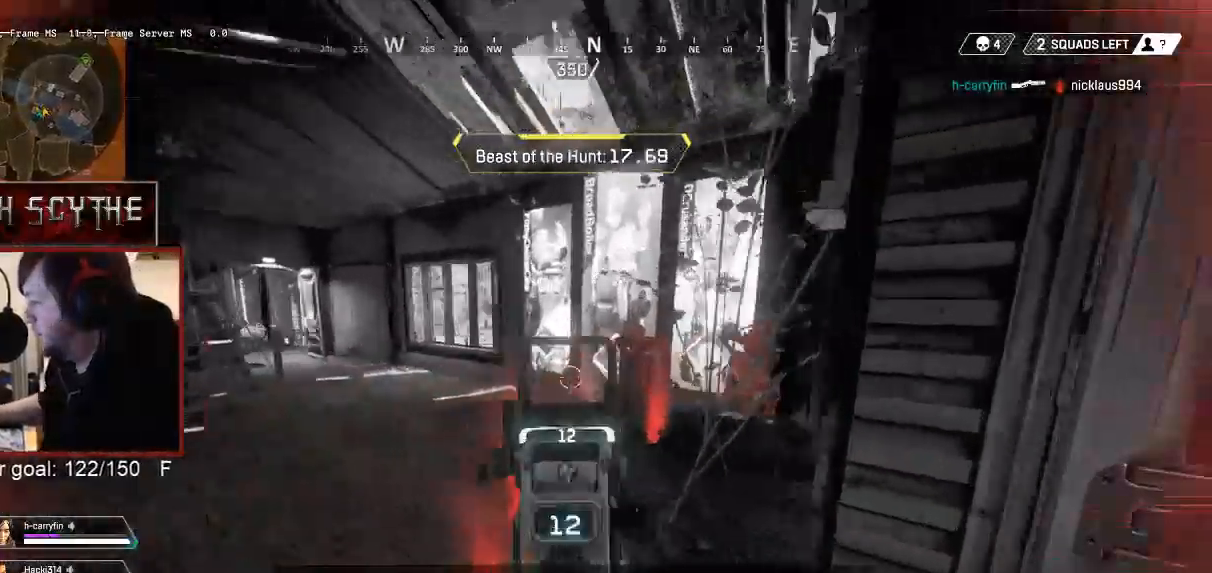
{"keys": ["s"], "mouse": ["right"], "events": [[283, "s", "down"], [317, "a", "up"]]}
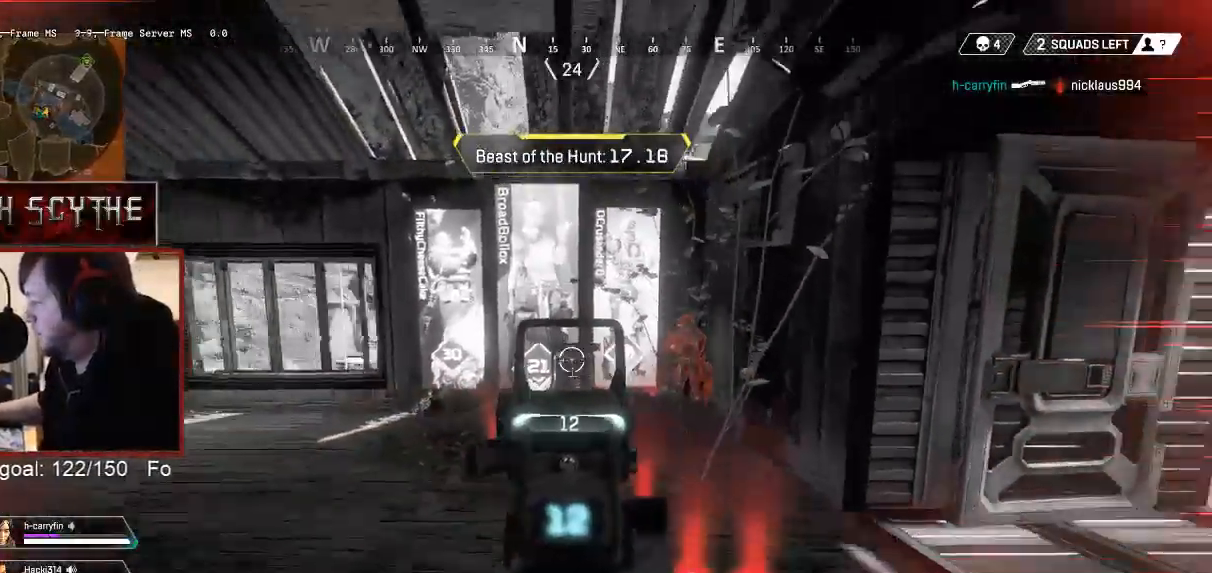
{"keys": ["w"], "mouse": ["right"], "events": [[183, "a", "down"], [183, "mouse_left", "down"], [200, "s", "up"], [283, "mouse_left", "up"], [417, "w", "down"], [450, "a", "up"]]}
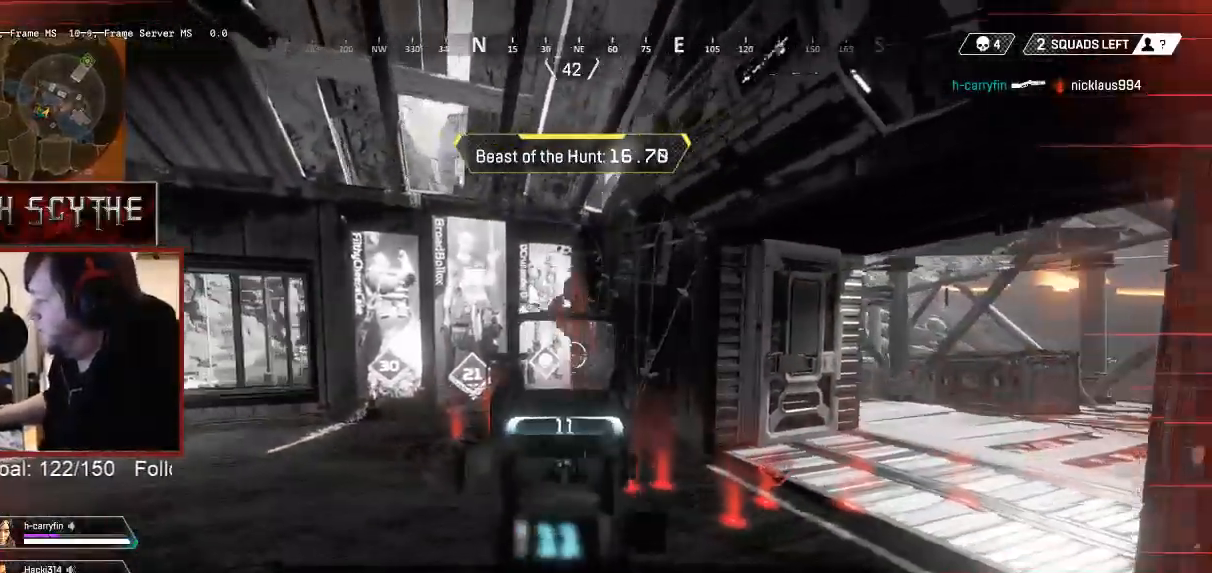
{"keys": [], "mouse": ["right"], "events": [[17, "mouse_left", "down"], [100, "mouse_left", "up"], [100, "w", "up"], [133, "a", "down"], [267, "a", "up"], [267, "s", "down"], [350, "mouse_left", "down"], [417, "s", "up"], [433, "mouse_left", "up"]]}
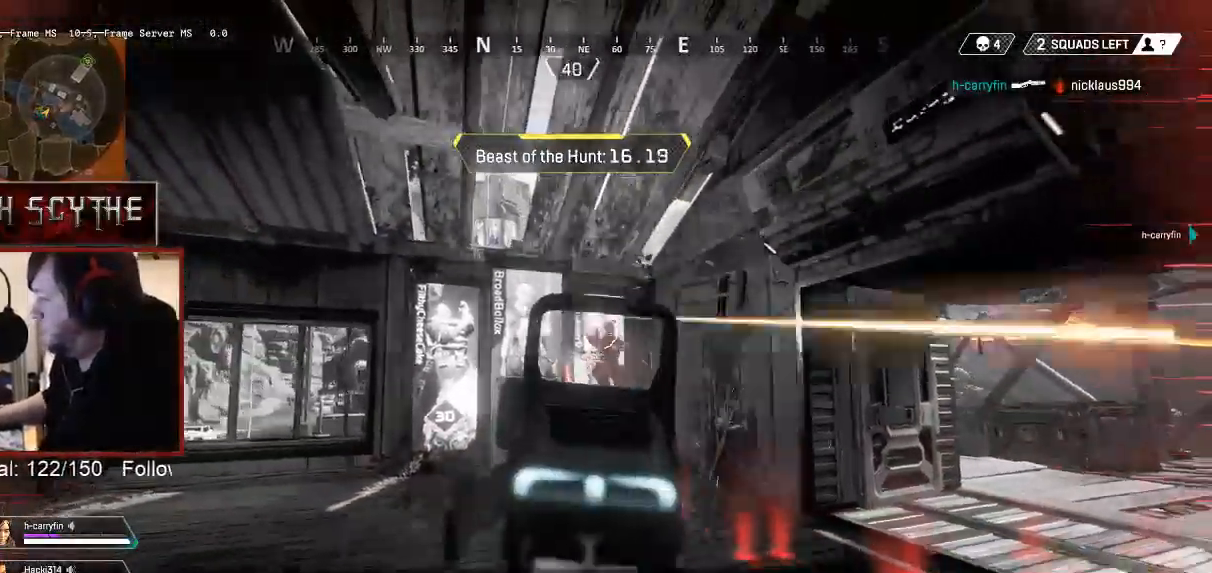
{"keys": ["s"], "mouse": ["right"], "events": [[117, "w", "down"], [183, "mouse_left", "down"], [250, "mouse_left", "up"], [300, "w", "up"], [400, "s", "down"]]}
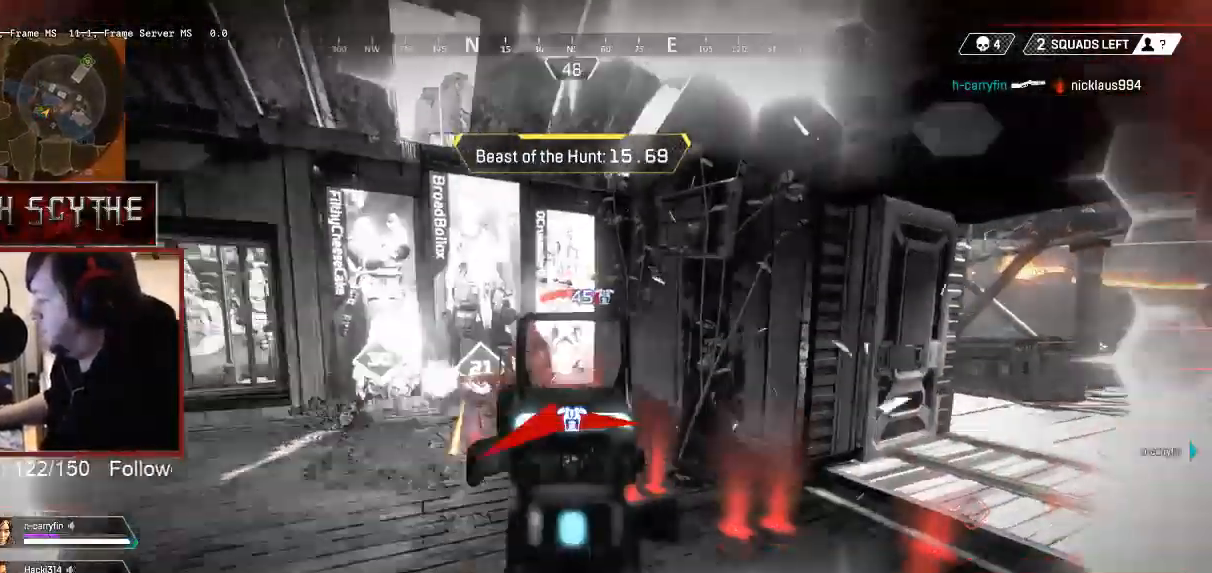
{"keys": ["a", "s"], "mouse": ["right"], "events": [[50, "mouse_left", "down"], [117, "mouse_left", "up"], [267, "d", "down"], [383, "mouse_left", "down"], [433, "d", "up"], [467, "a", "down"], [483, "mouse_left", "up"]]}
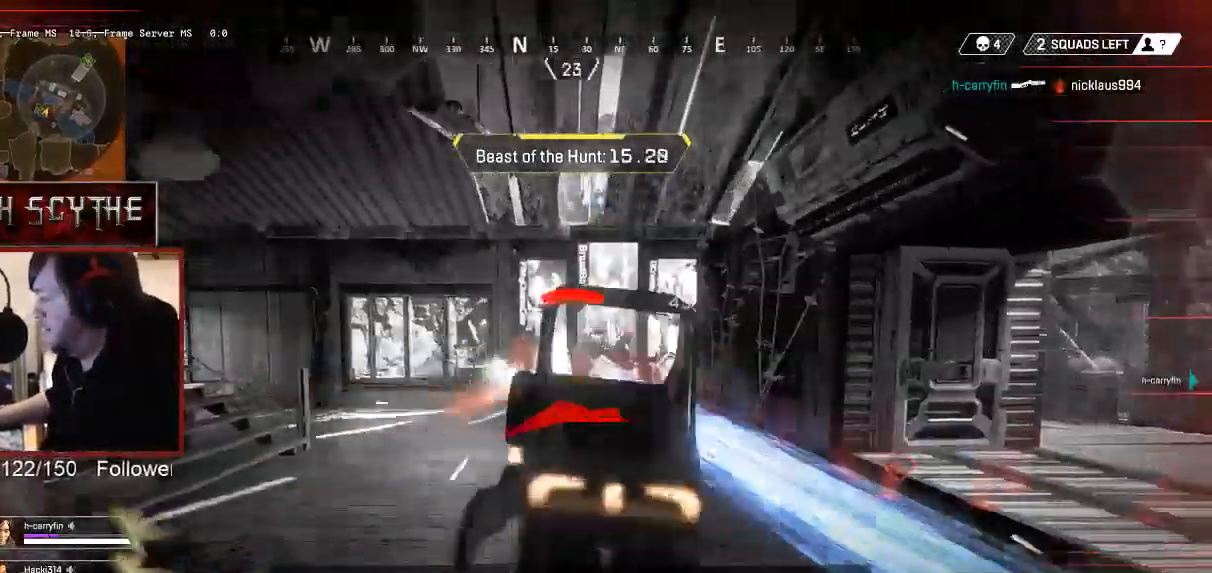
{"keys": ["d"], "mouse": ["right"], "events": [[50, "s", "up"], [167, "a", "up"], [167, "d", "down"], [250, "mouse_left", "down"], [317, "a", "down"], [350, "mouse_left", "up"], [367, "d", "up"], [433, "a", "up"], [433, "d", "down"]]}
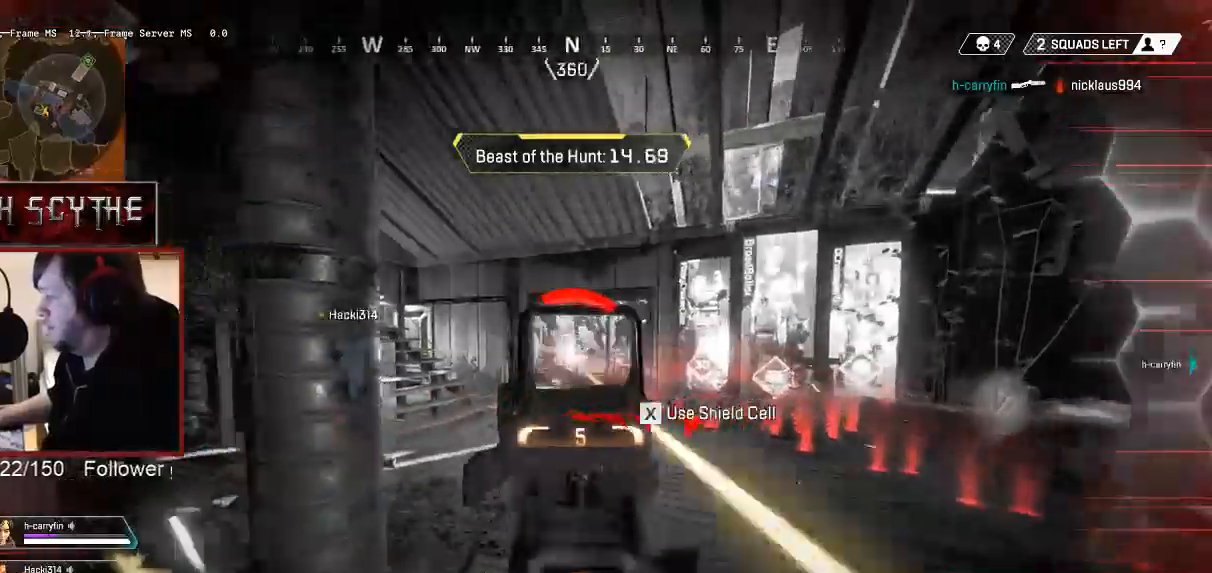
{"keys": ["a"], "mouse": ["right"], "events": [[117, "mouse_left", "down"], [200, "mouse_left", "up"], [400, "mouse_left", "down"], [417, "a", "down"], [417, "d", "up"], [483, "mouse_left", "up"]]}
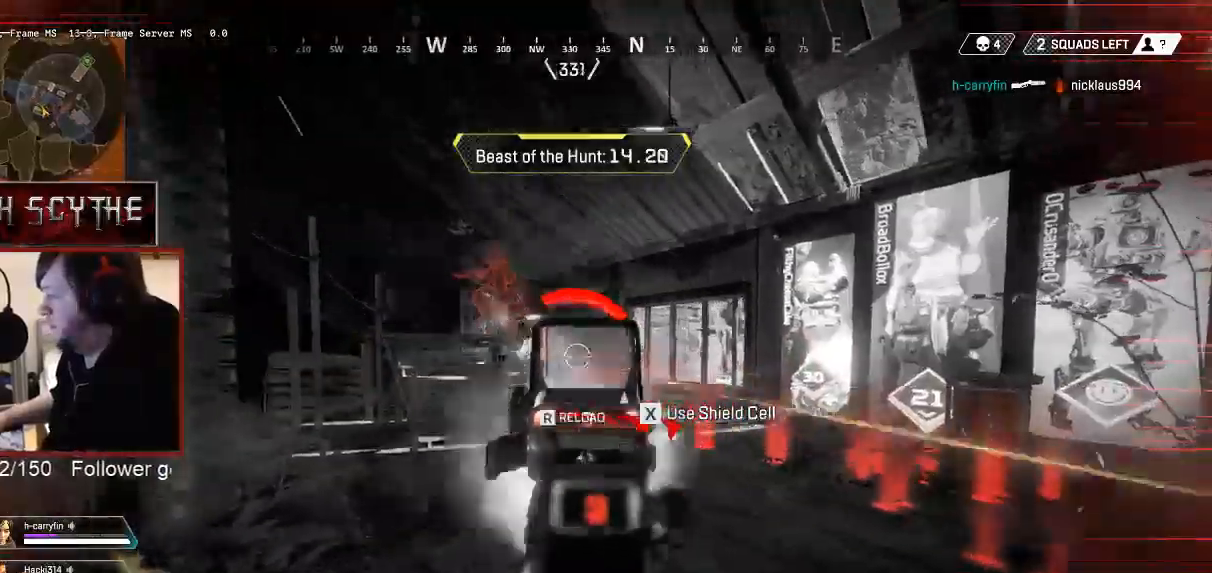
{"keys": ["a"], "mouse": ["right"], "events": [[233, "a", "up"], [283, "d", "down"], [317, "mouse_left", "down"], [400, "mouse_left", "up"], [433, "a", "down"], [450, "d", "up"]]}
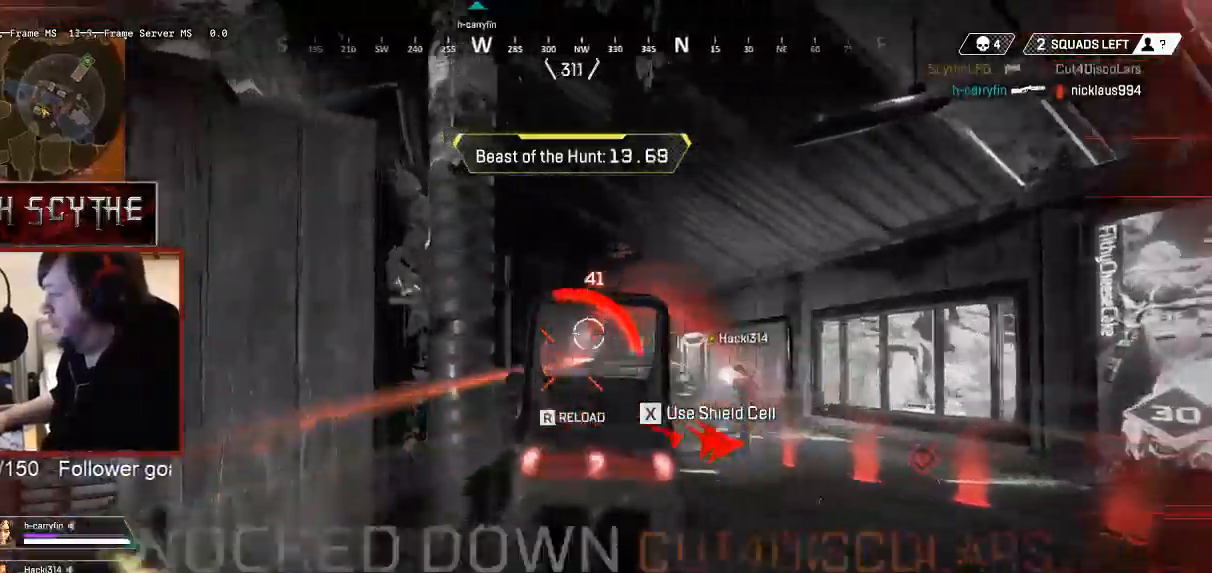
{"keys": ["a", "shift", "w"], "mouse": [], "events": [[33, "a", "up"], [33, "d", "down"], [133, "mouse_left", "down"], [217, "mouse_left", "up"], [233, "d", "up"], [250, "a", "down"], [283, "mouse_right", "up"], [333, "w", "down"], [350, "r", "down"], [350, "shift", "down"], [500, "r", "up"]]}
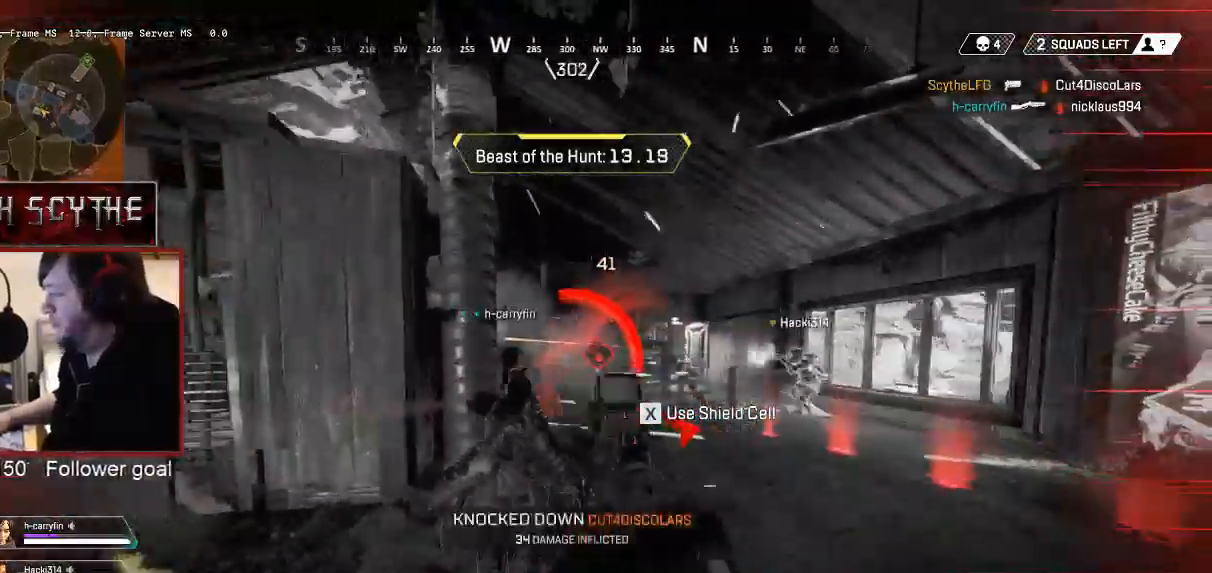
{"keys": ["shift", "w"], "mouse": [], "events": [[450, "a", "up"]]}